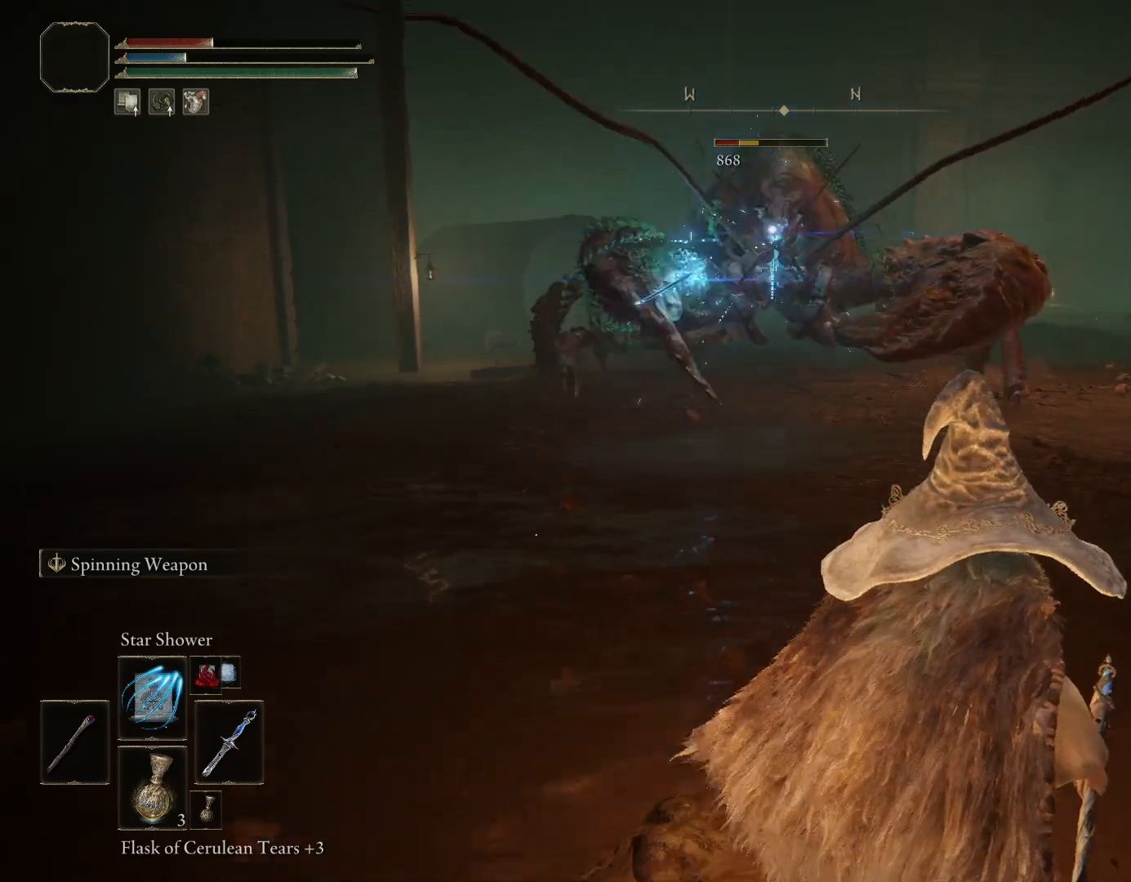
Gameplay with a controller (PlayStation layout); each line is a JSON object with the inputs held at the frame after it (dt_ms = milliseconds from this image to that frame). "events" lists button and stick changes between this image and that frame as [ms after this image, input, new state], when the widget could be followed in between. Not read: L2.
{"dt_ms": 500, "buttons": ["CIRCLE"], "left_stick": "down-right", "right_stick": "center", "events": []}
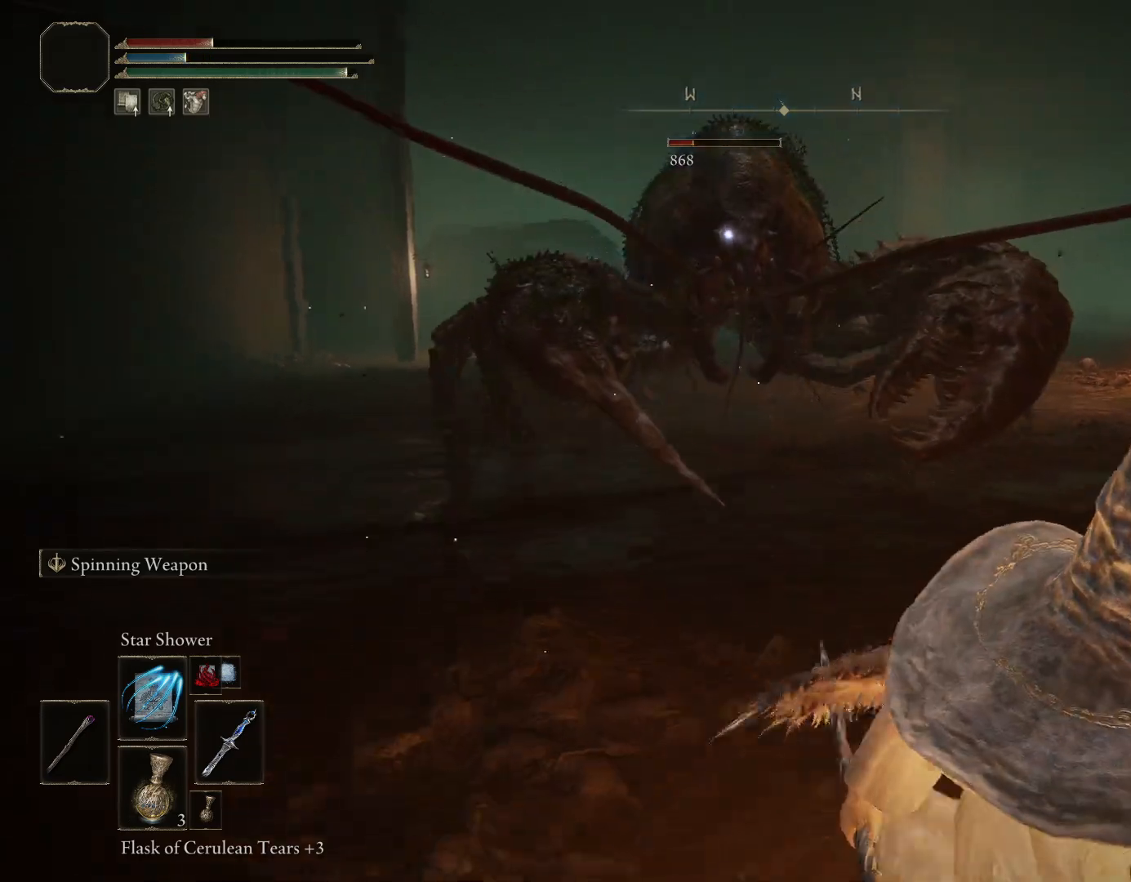
{"dt_ms": 500, "buttons": ["CIRCLE"], "left_stick": "right", "right_stick": "center", "events": [[467, "left_stick", "right"]]}
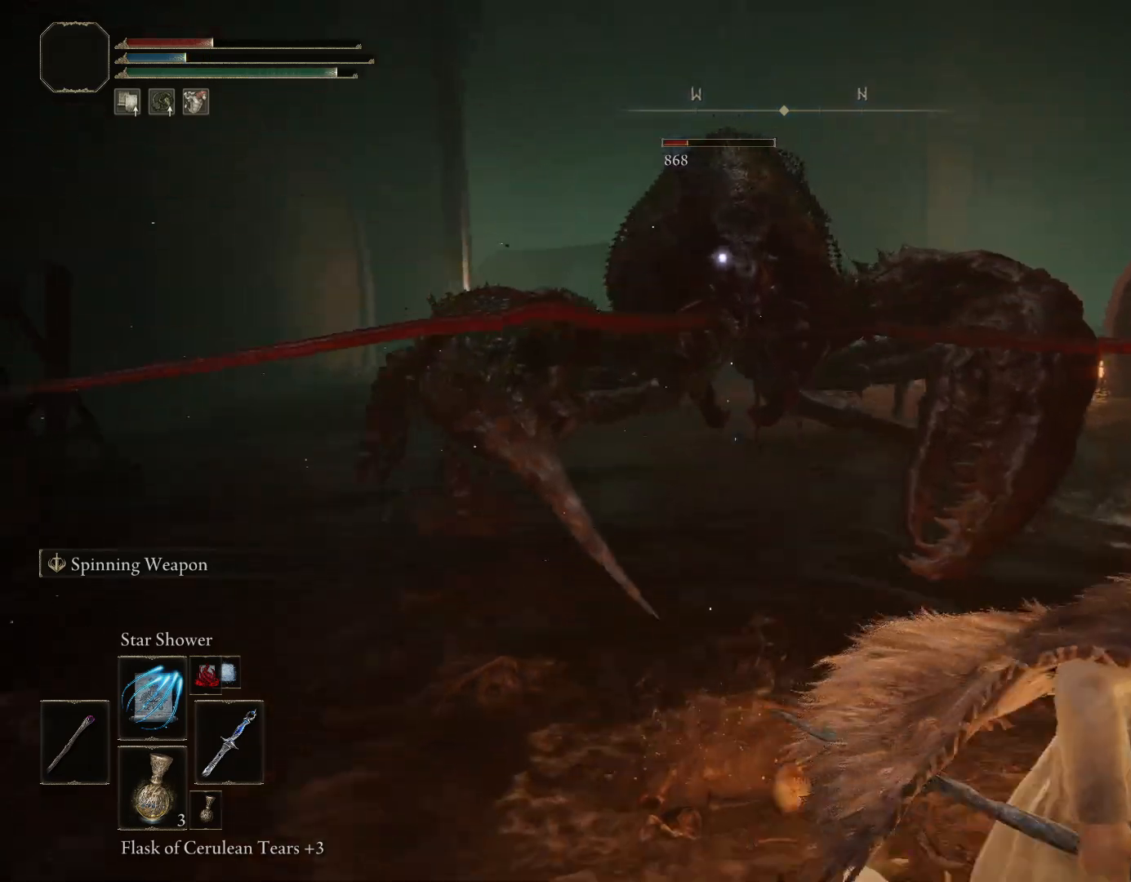
{"dt_ms": 500, "buttons": [], "left_stick": "down", "right_stick": "center", "events": [[167, "left_stick", "down-right"], [283, "CIRCLE", "up"], [317, "left_stick", "down"]]}
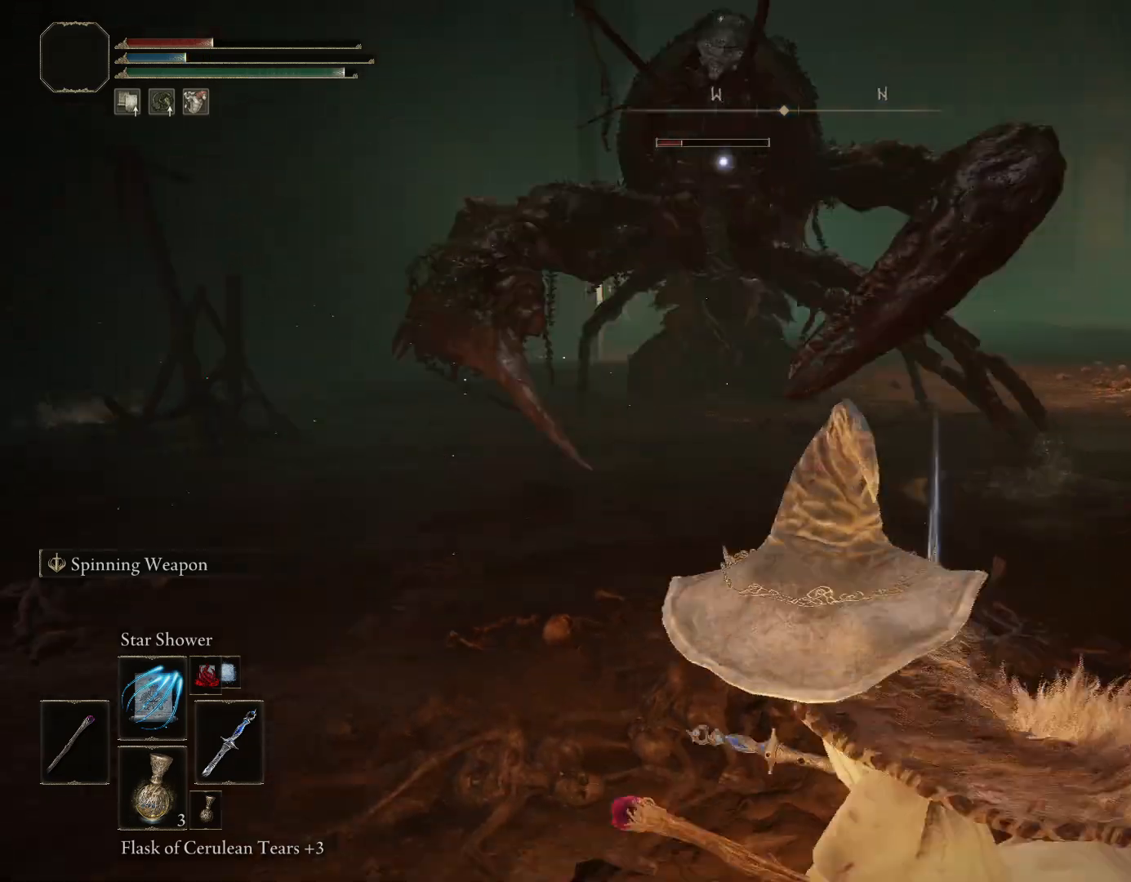
{"dt_ms": 500, "buttons": [], "left_stick": "down", "right_stick": "center", "events": [[117, "CIRCLE", "down"], [483, "CIRCLE", "up"]]}
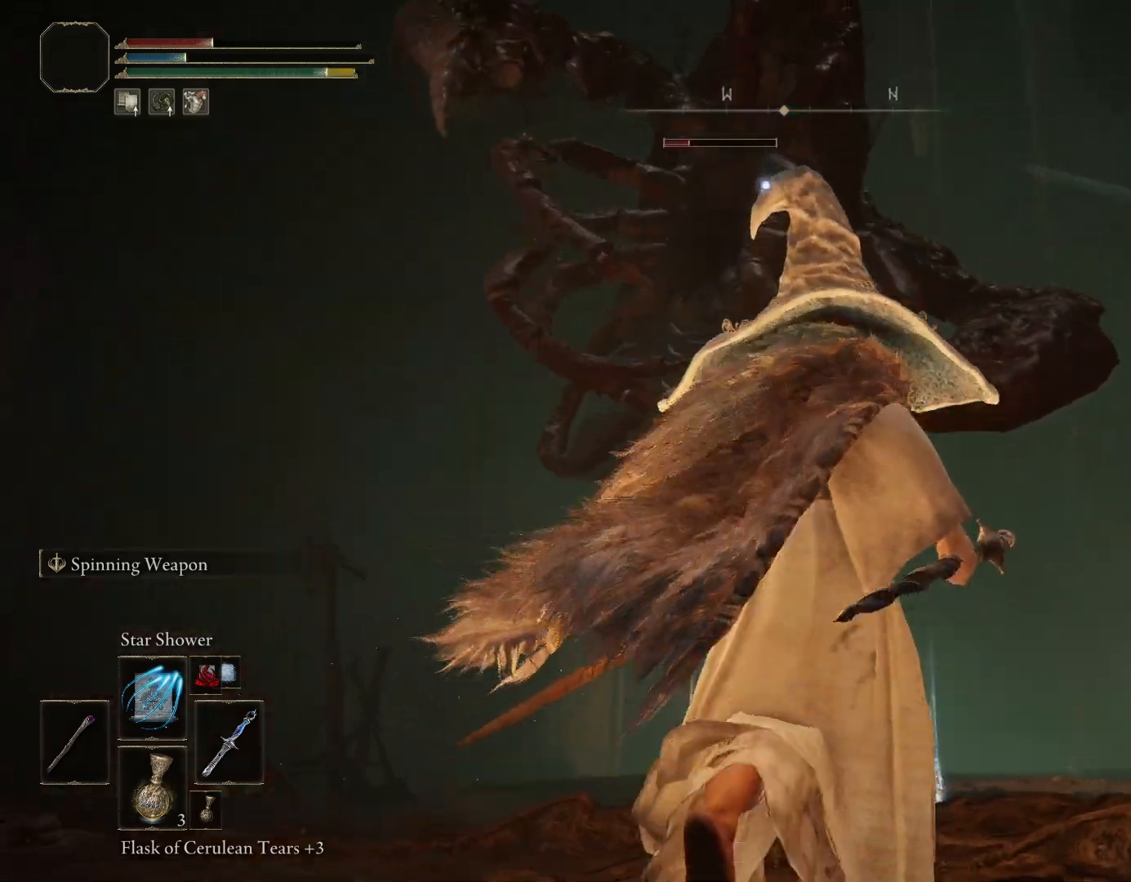
{"dt_ms": 500, "buttons": [], "left_stick": "down", "right_stick": "center", "events": [[83, "CIRCLE", "down"], [267, "CIRCLE", "up"]]}
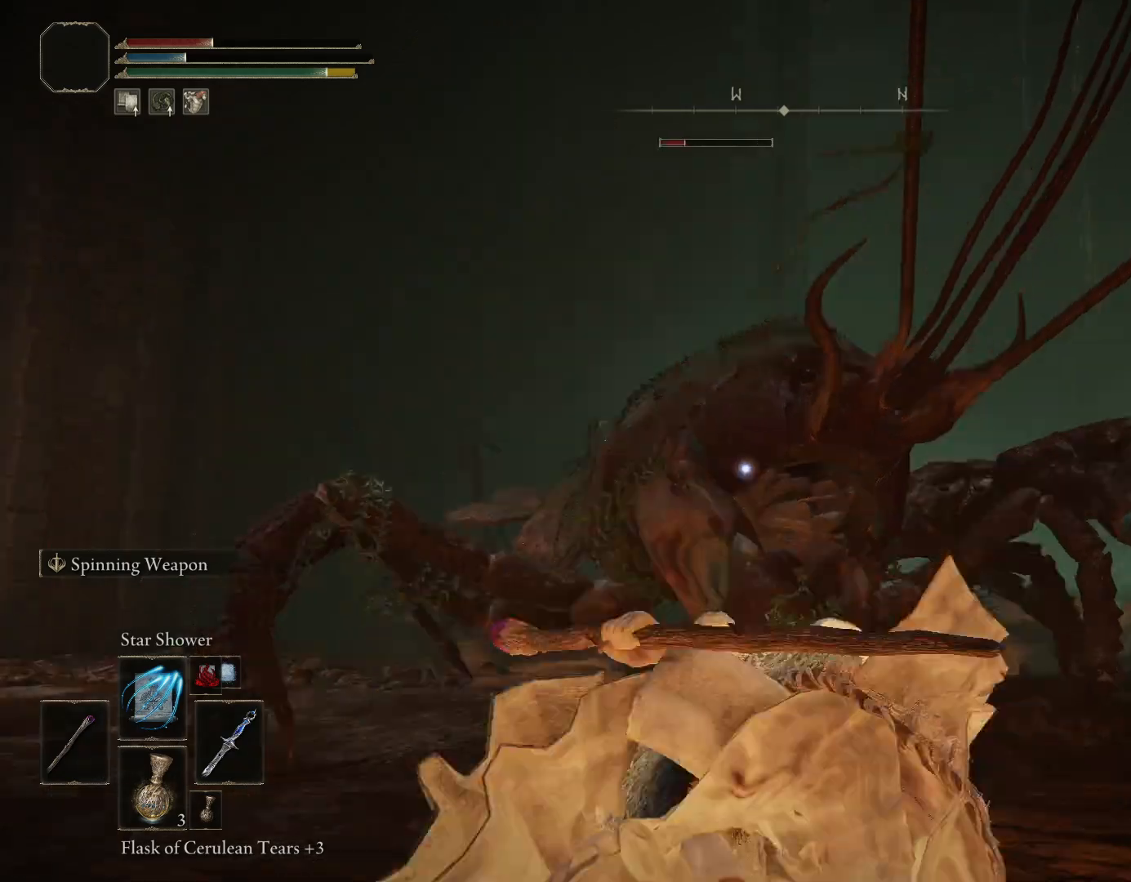
{"dt_ms": 500, "buttons": ["R1"], "left_stick": "down", "right_stick": "center"}
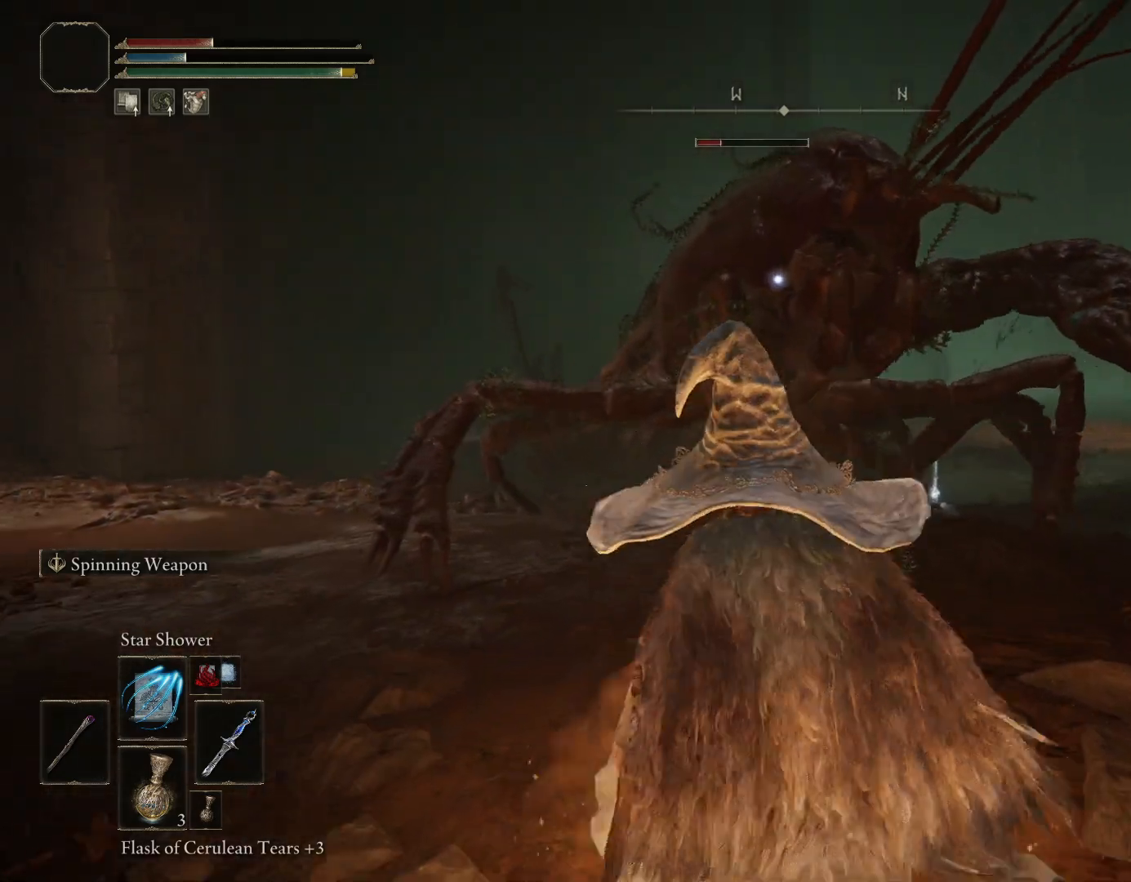
{"dt_ms": 500, "buttons": [], "left_stick": "down", "right_stick": "center", "events": [[17, "R1", "up"]]}
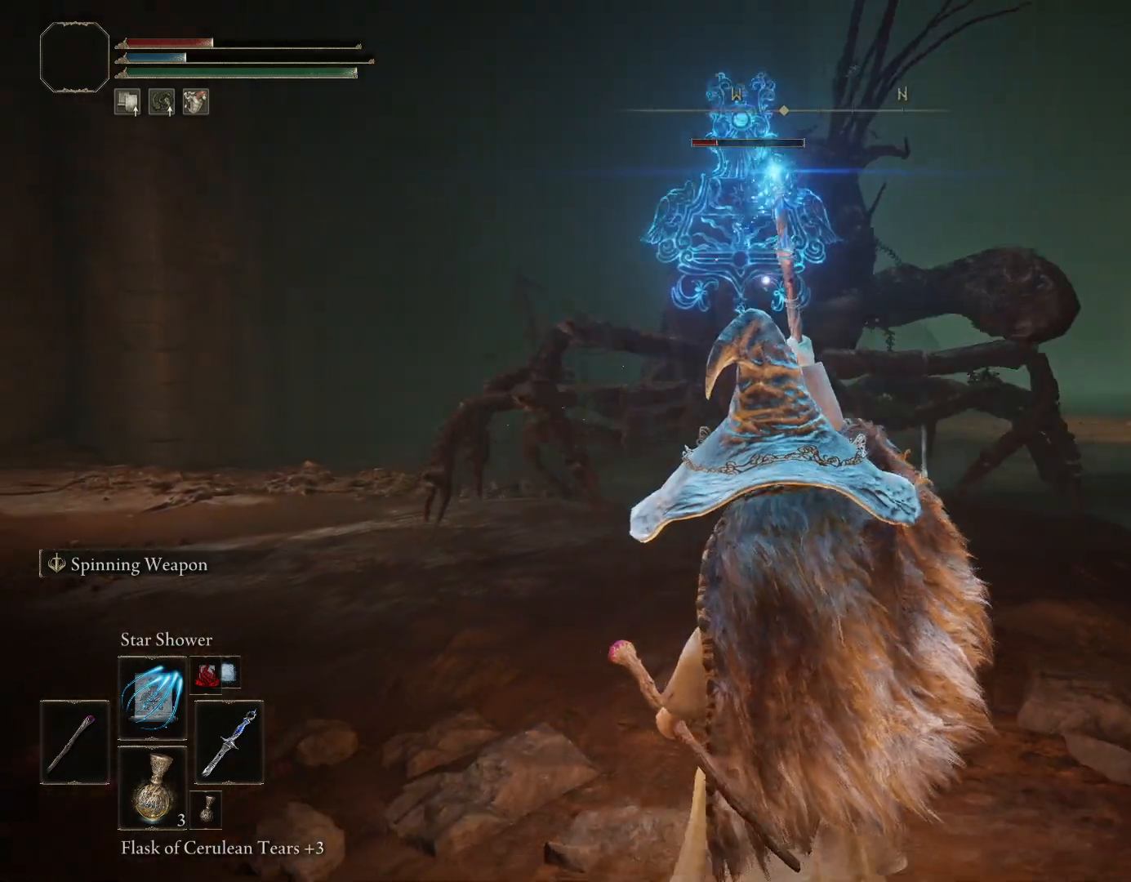
{"dt_ms": 500, "buttons": [], "left_stick": "down", "right_stick": "center", "events": []}
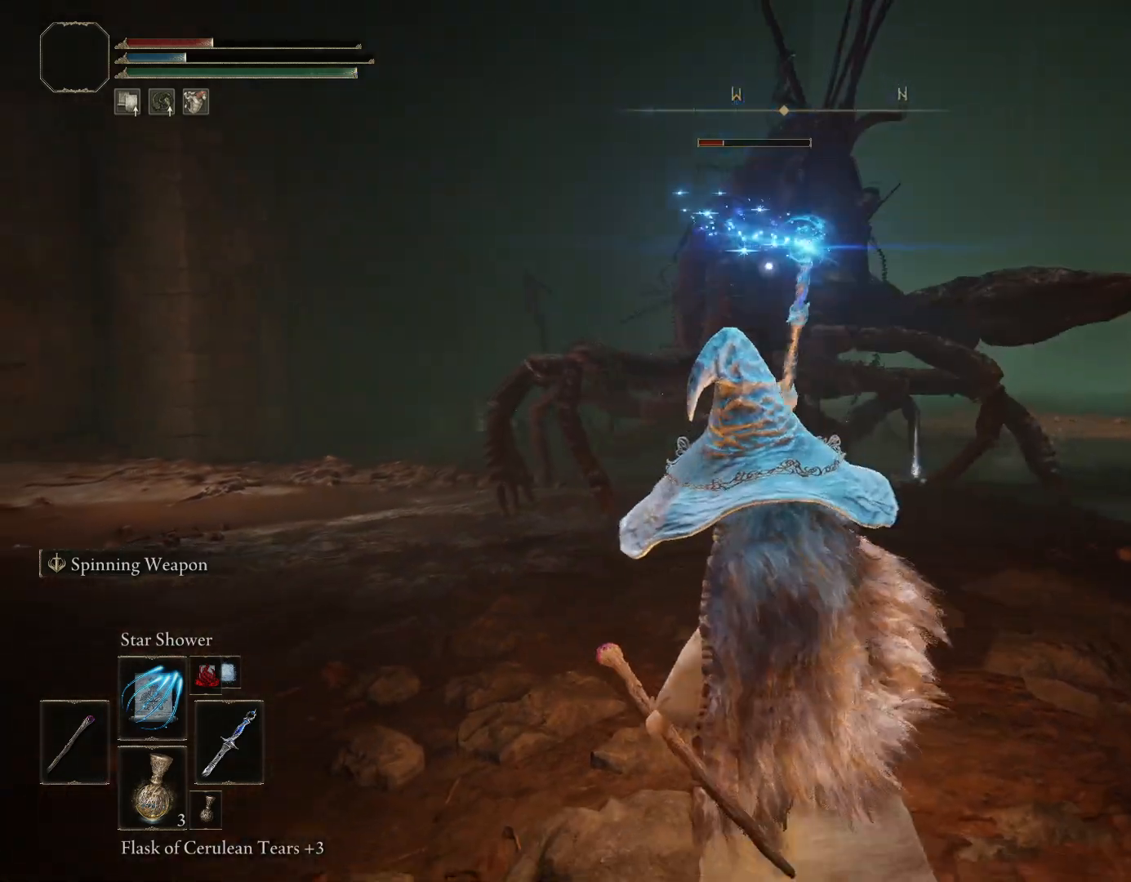
{"dt_ms": 500, "buttons": ["CIRCLE"], "left_stick": "down-right", "right_stick": "center", "events": [[283, "CIRCLE", "down"], [383, "CIRCLE", "up"], [450, "CIRCLE", "down"], [500, "left_stick", "down-right"]]}
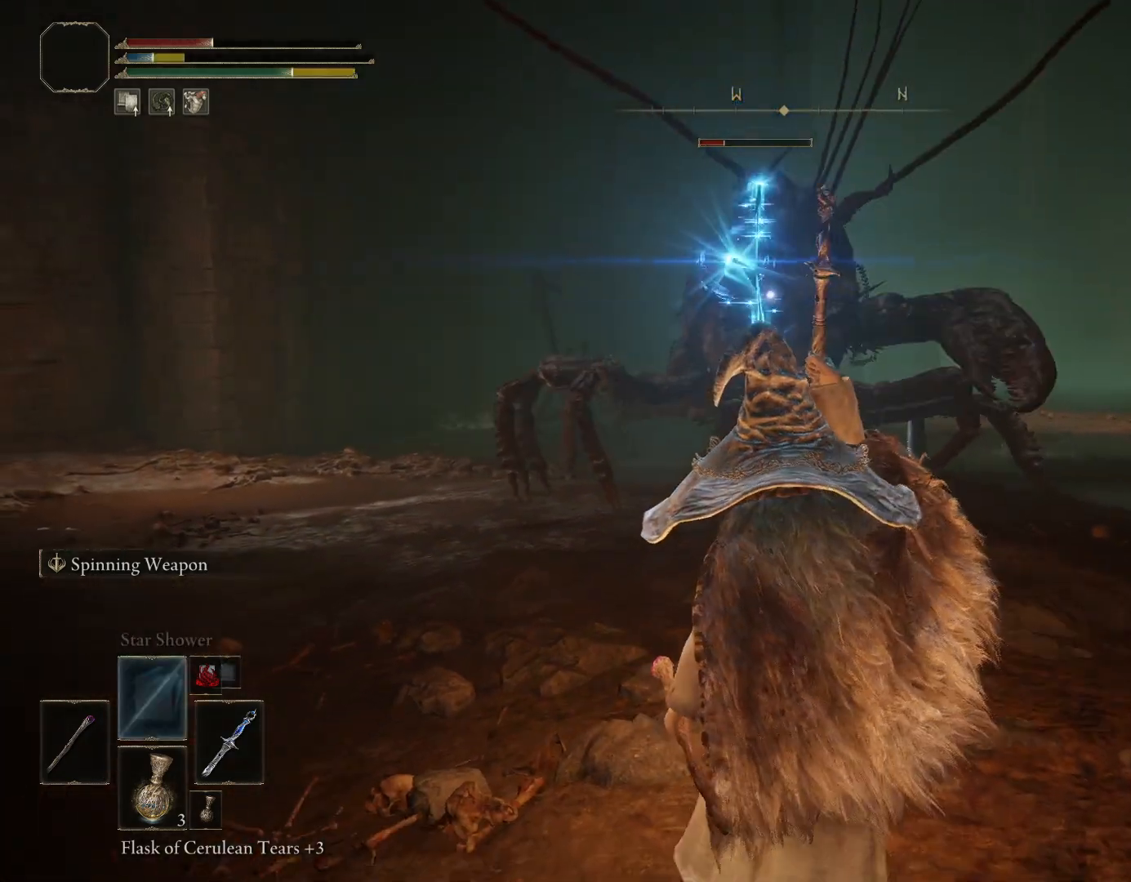
{"dt_ms": 500, "buttons": [], "left_stick": "down-right", "right_stick": "center", "events": [[67, "CIRCLE", "up"]]}
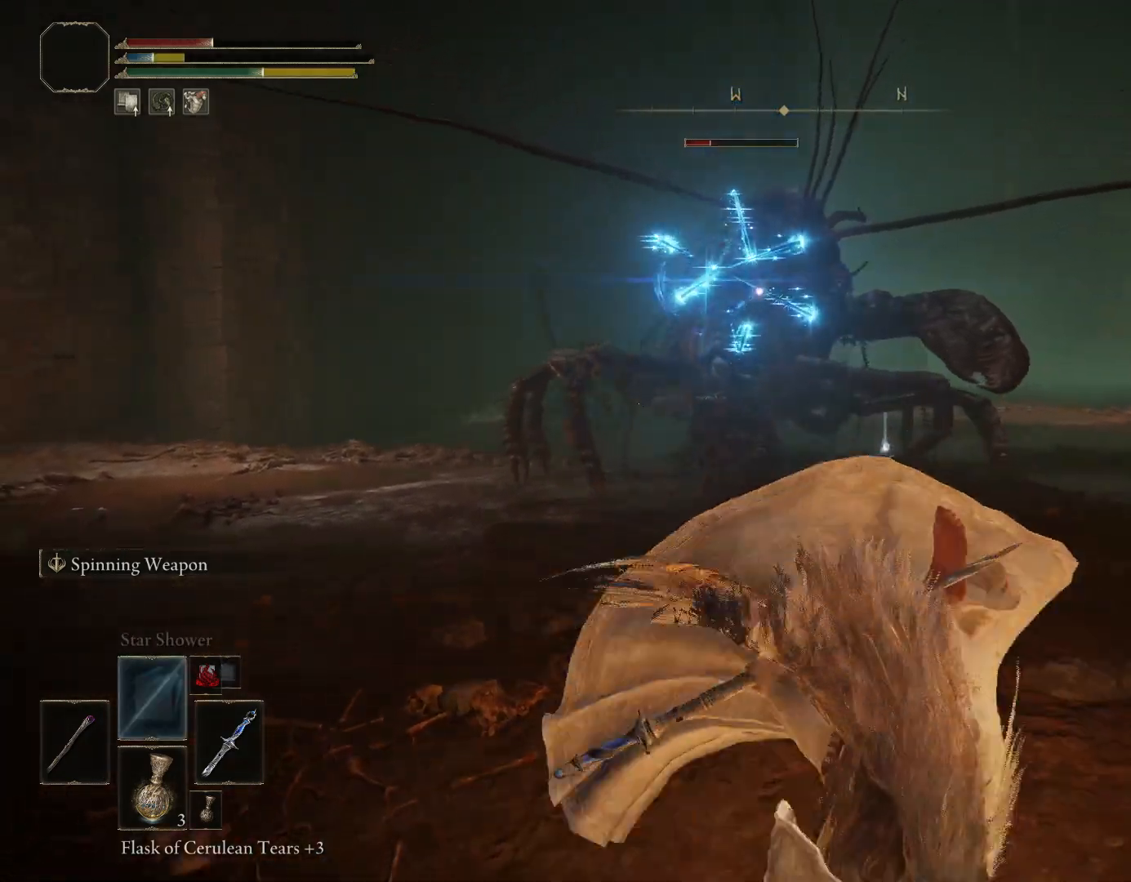
{"dt_ms": 500, "buttons": ["CIRCLE"], "left_stick": "down-right", "right_stick": "center", "events": [[467, "CIRCLE", "down"]]}
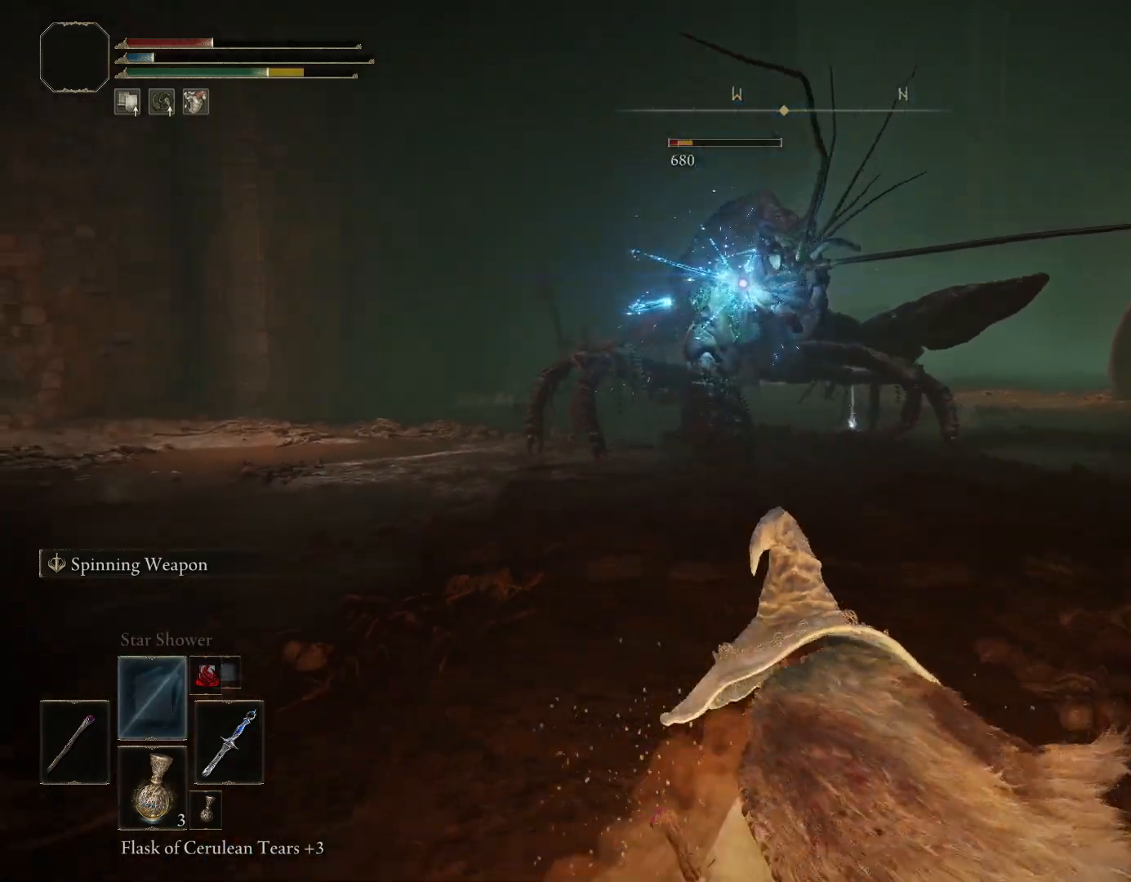
{"dt_ms": 500, "buttons": [], "left_stick": "up-right", "right_stick": "center", "events": [[150, "CIRCLE", "up"], [150, "left_stick", "right"], [383, "left_stick", "up-right"]]}
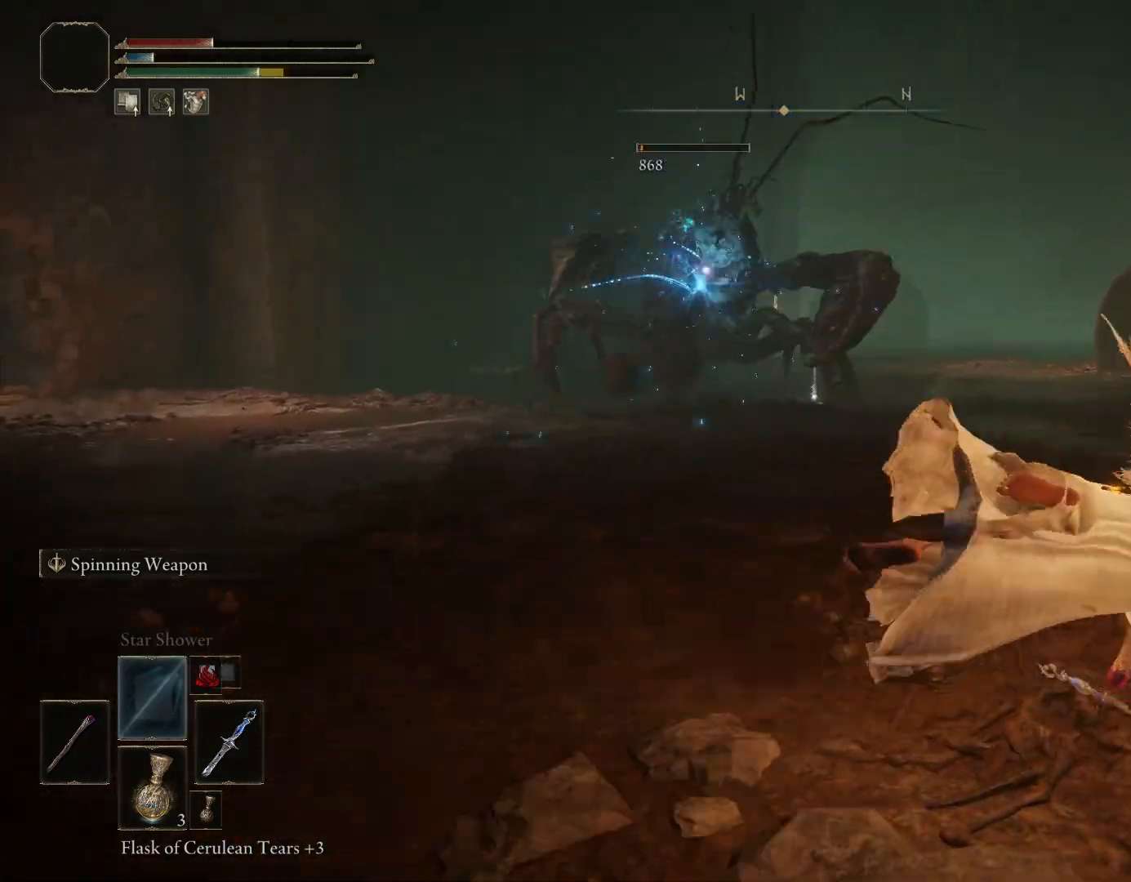
{"dt_ms": 500, "buttons": ["R1"], "left_stick": "up-left", "right_stick": "center", "events": [[100, "left_stick", "up"], [250, "R1", "down"], [333, "R2", "down"], [367, "left_stick", "up-left"], [383, "R1", "up"], [383, "R2", "up"], [433, "R1", "down"]]}
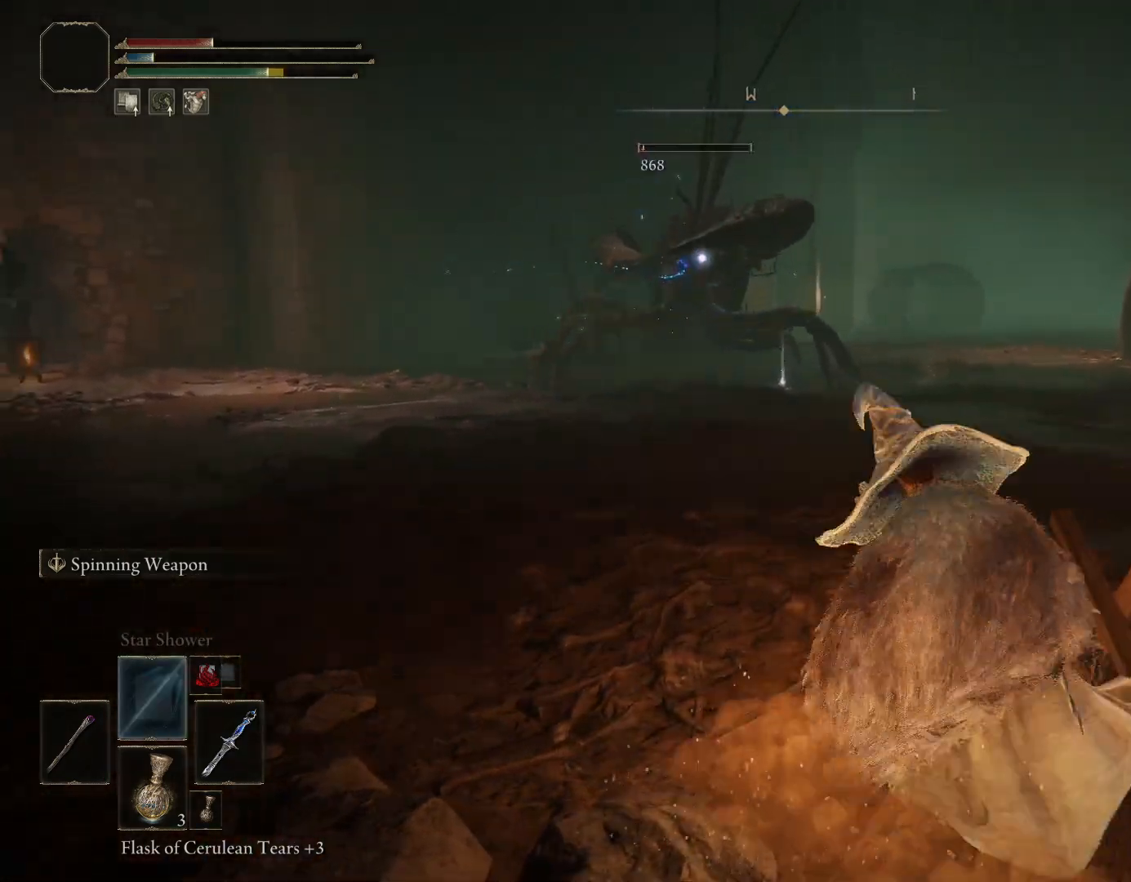
{"dt_ms": 500, "buttons": [], "left_stick": "up", "right_stick": "center", "events": [[50, "R1", "up"], [83, "R1", "down"], [100, "R2", "down"], [217, "R1", "up"], [217, "R2", "up"], [400, "left_stick", "up"]]}
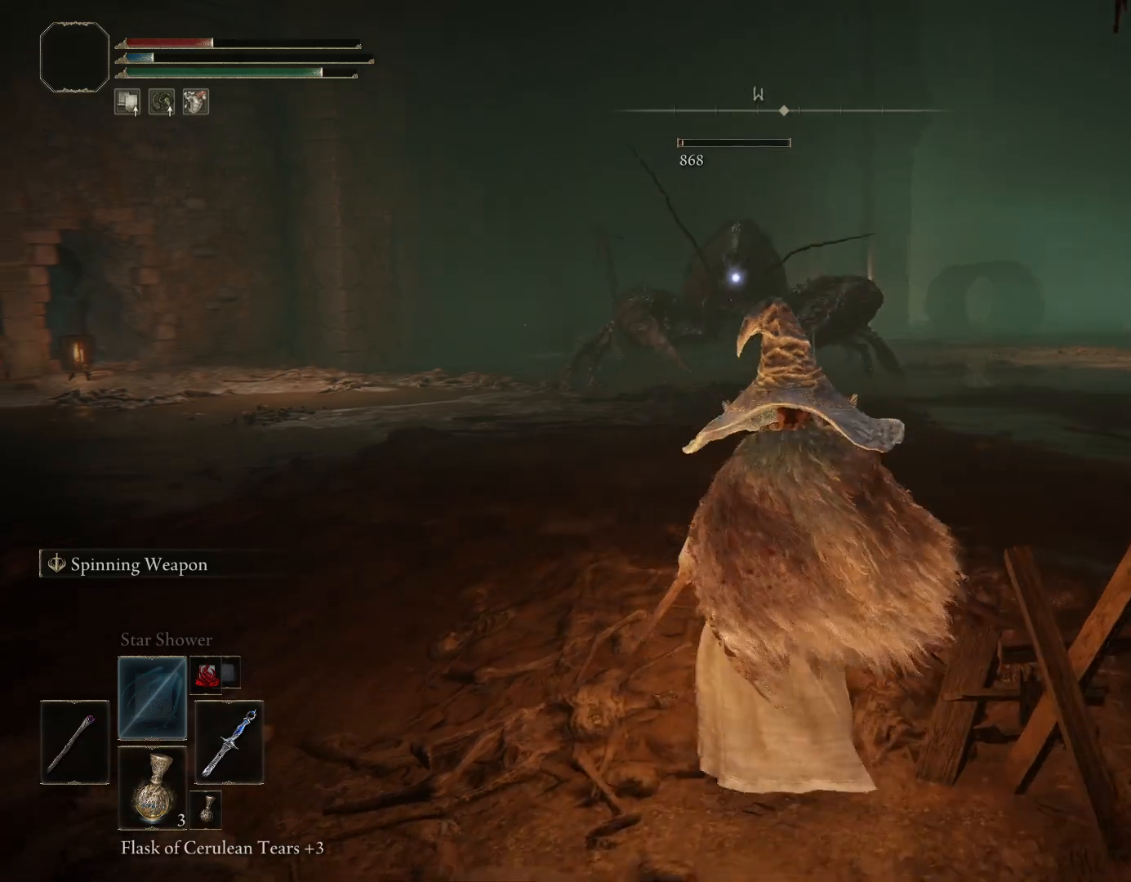
{"dt_ms": 500, "buttons": [], "left_stick": "down", "right_stick": "center", "events": [[217, "left_stick", "left"], [267, "left_stick", "down-left"], [317, "SQUARE", "down"], [367, "left_stick", "down"], [417, "SQUARE", "up"]]}
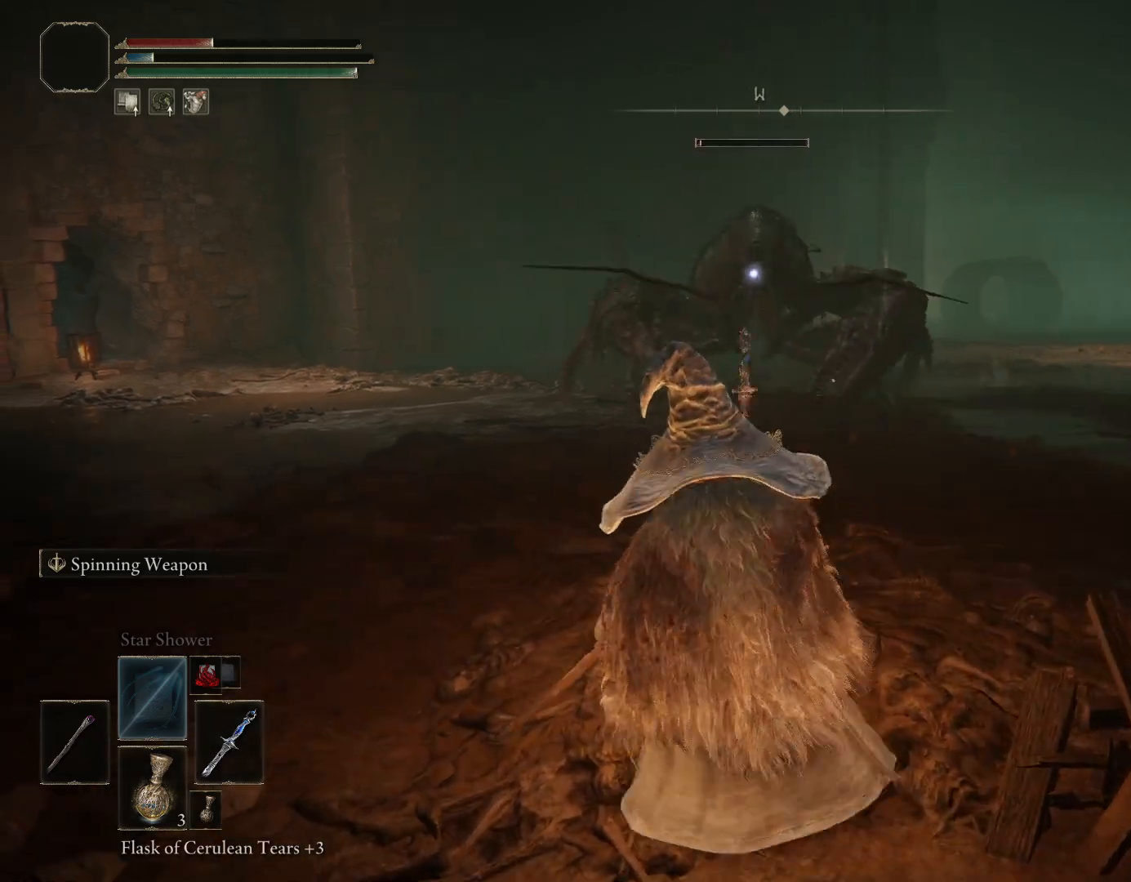
{"dt_ms": 500, "buttons": [], "left_stick": "down", "right_stick": "center", "events": []}
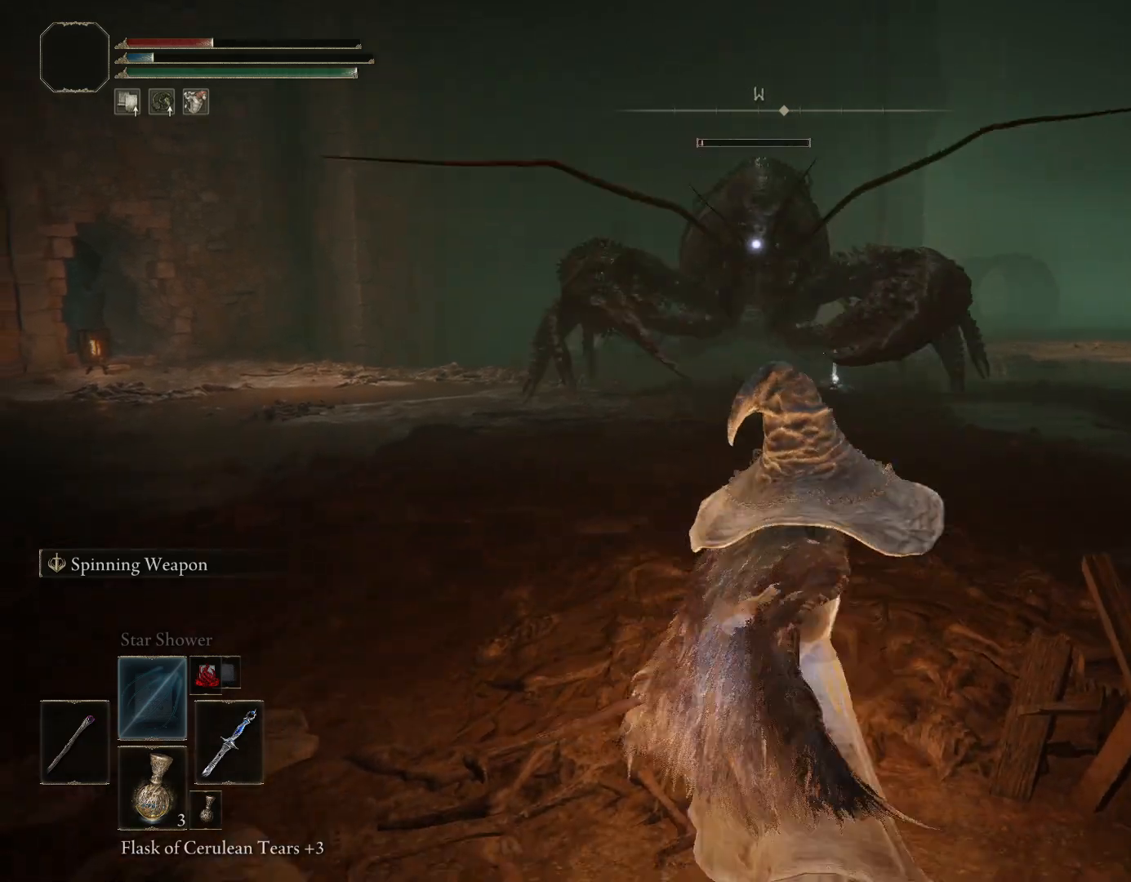
{"dt_ms": 500, "buttons": [], "left_stick": "down", "right_stick": "center", "events": []}
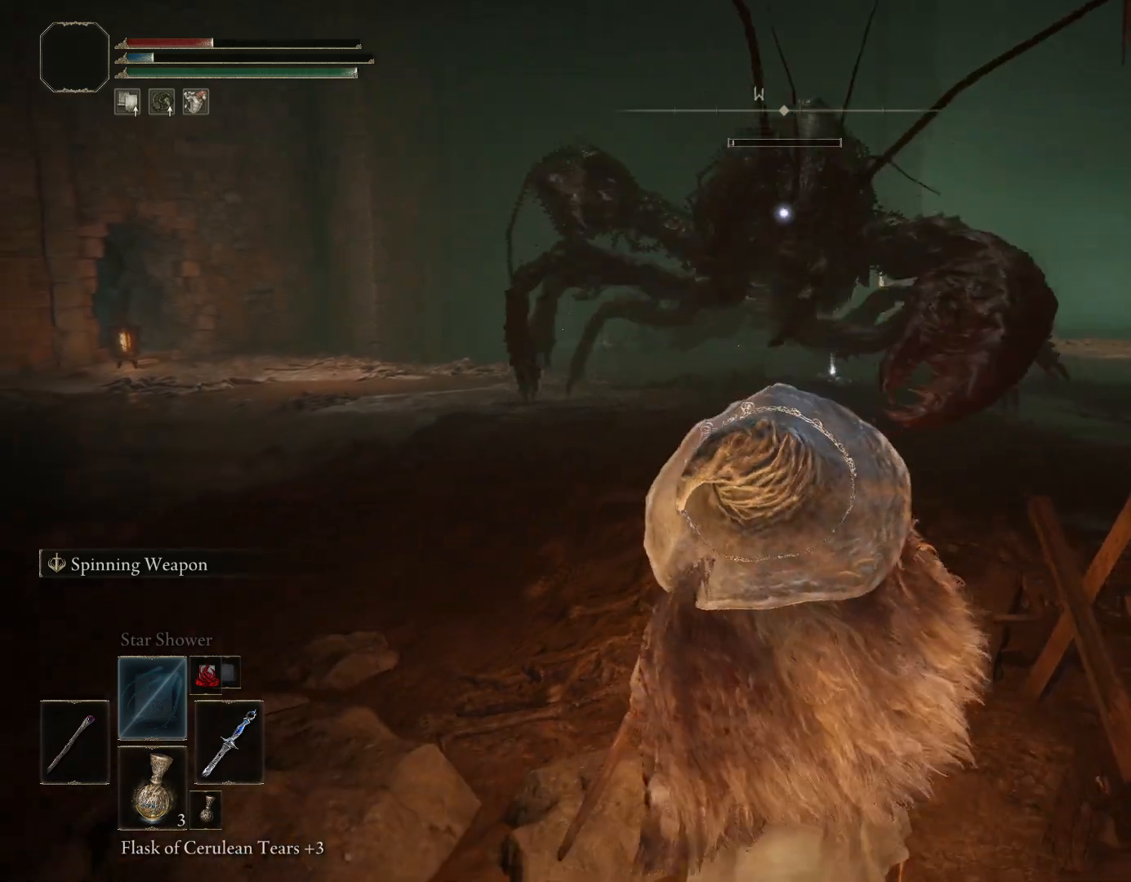
{"dt_ms": 500, "buttons": [], "left_stick": "down", "right_stick": "center", "events": [[283, "CIRCLE", "down"], [317, "CIRCLE", "up"]]}
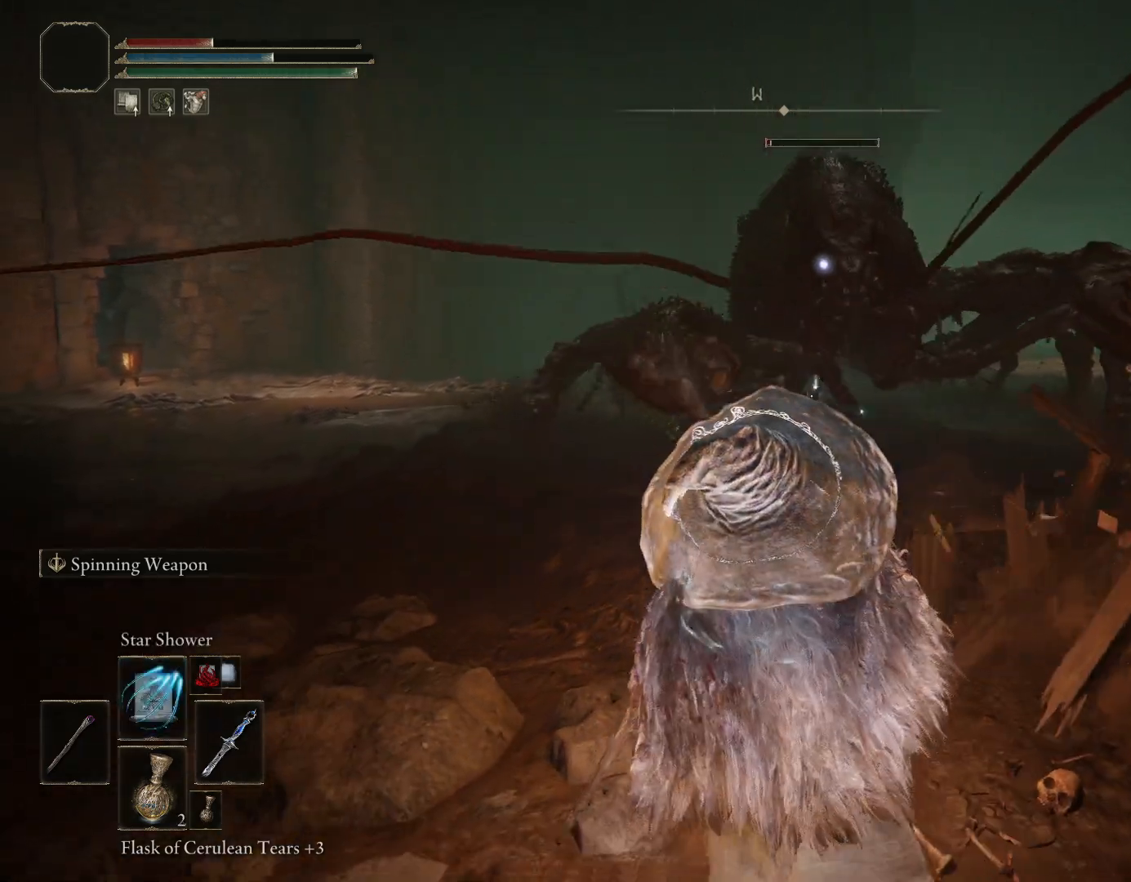
{"dt_ms": 500, "buttons": [], "left_stick": "down", "right_stick": "center", "events": []}
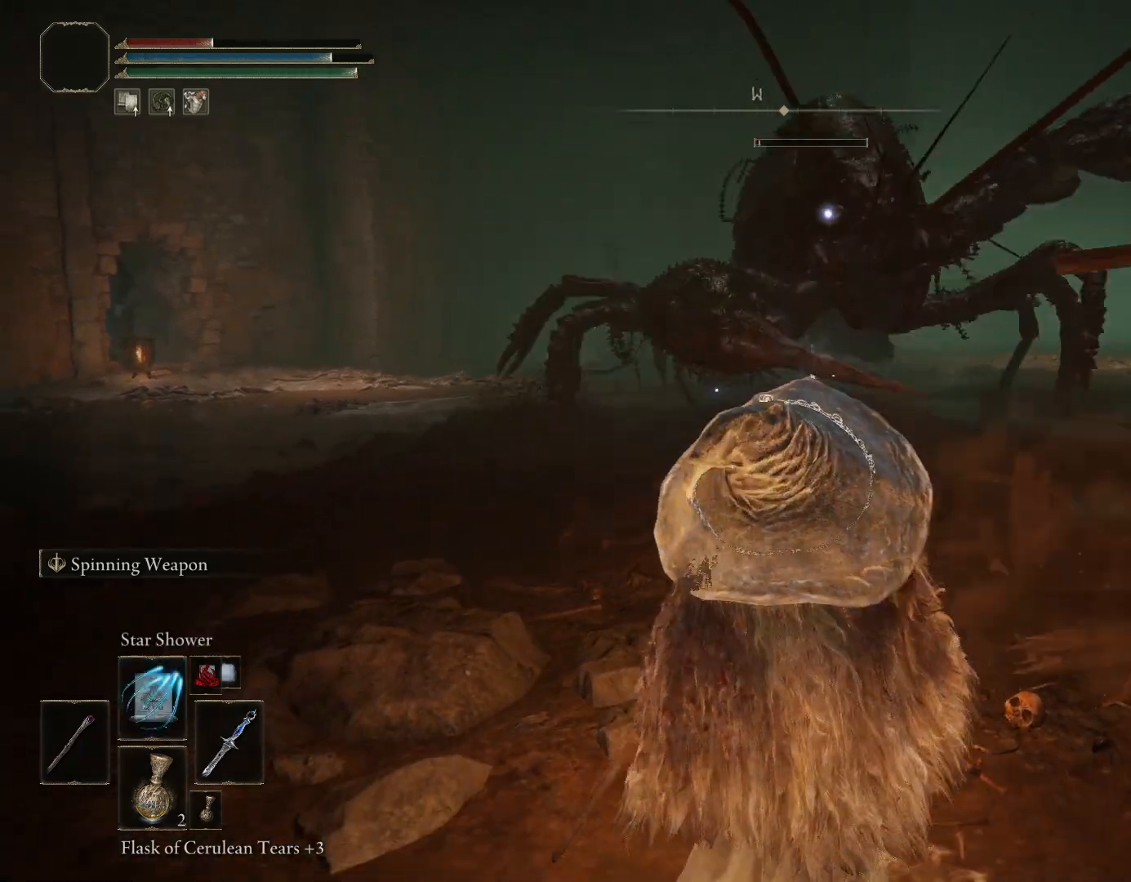
{"dt_ms": 500, "buttons": [], "left_stick": "down-right", "right_stick": "center", "events": [[500, "left_stick", "down-right"]]}
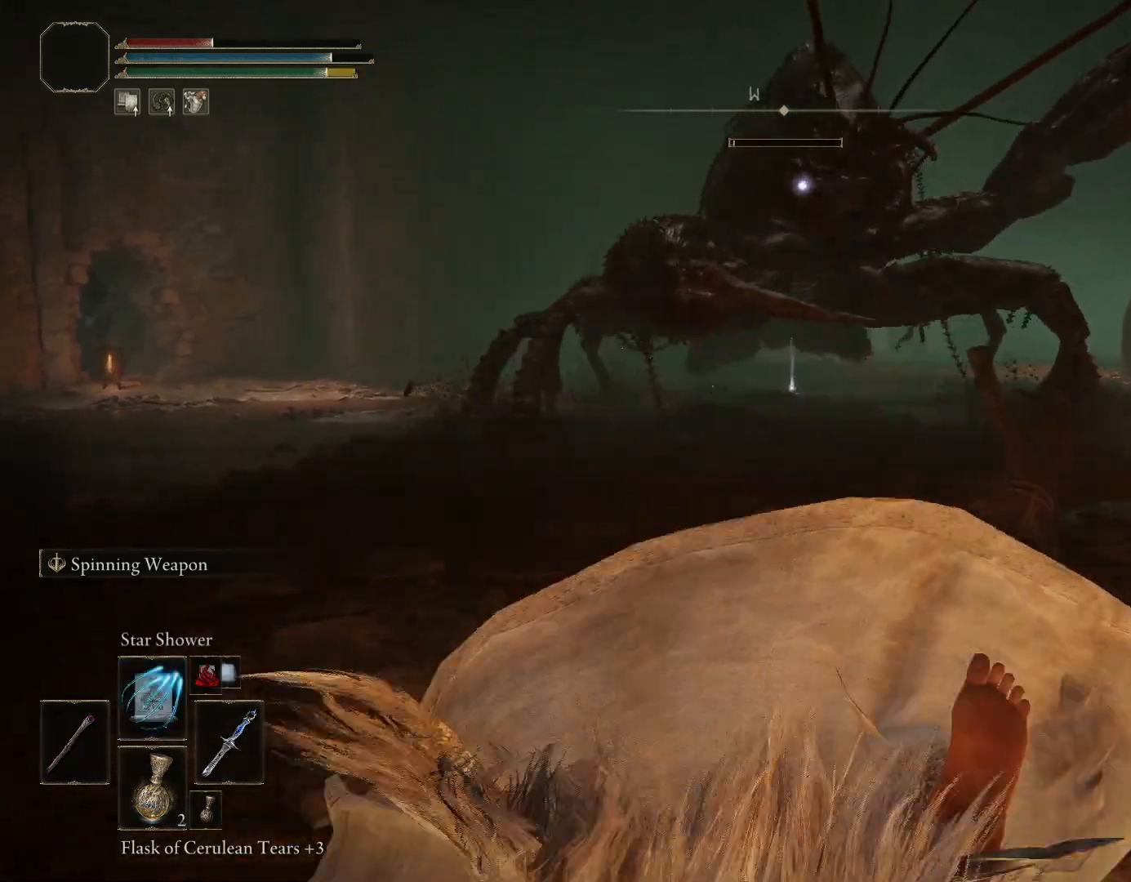
{"dt_ms": 500, "buttons": ["R1"], "left_stick": "right", "right_stick": "center", "events": [[150, "left_stick", "right"], [300, "R1", "down"], [400, "R1", "up"], [450, "R1", "down"]]}
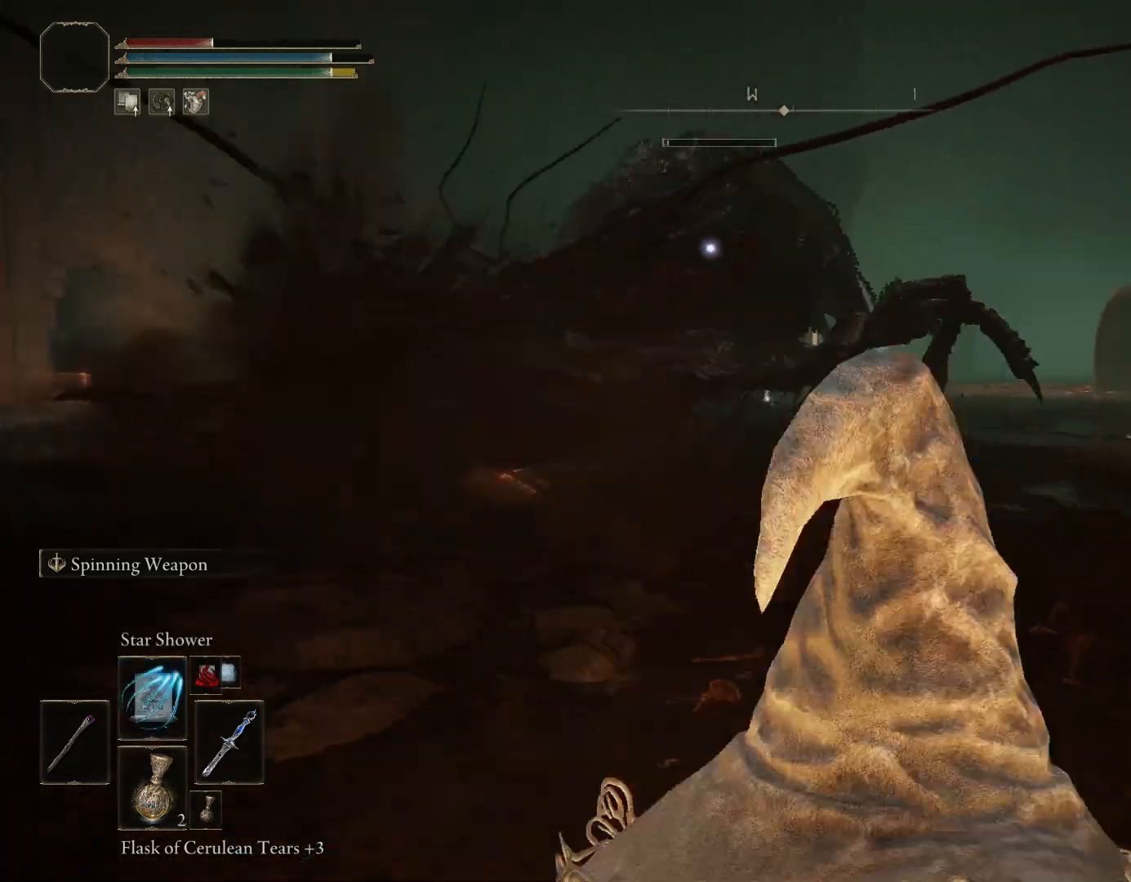
{"dt_ms": 1000, "buttons": [], "left_stick": "up-left", "right_stick": "center"}
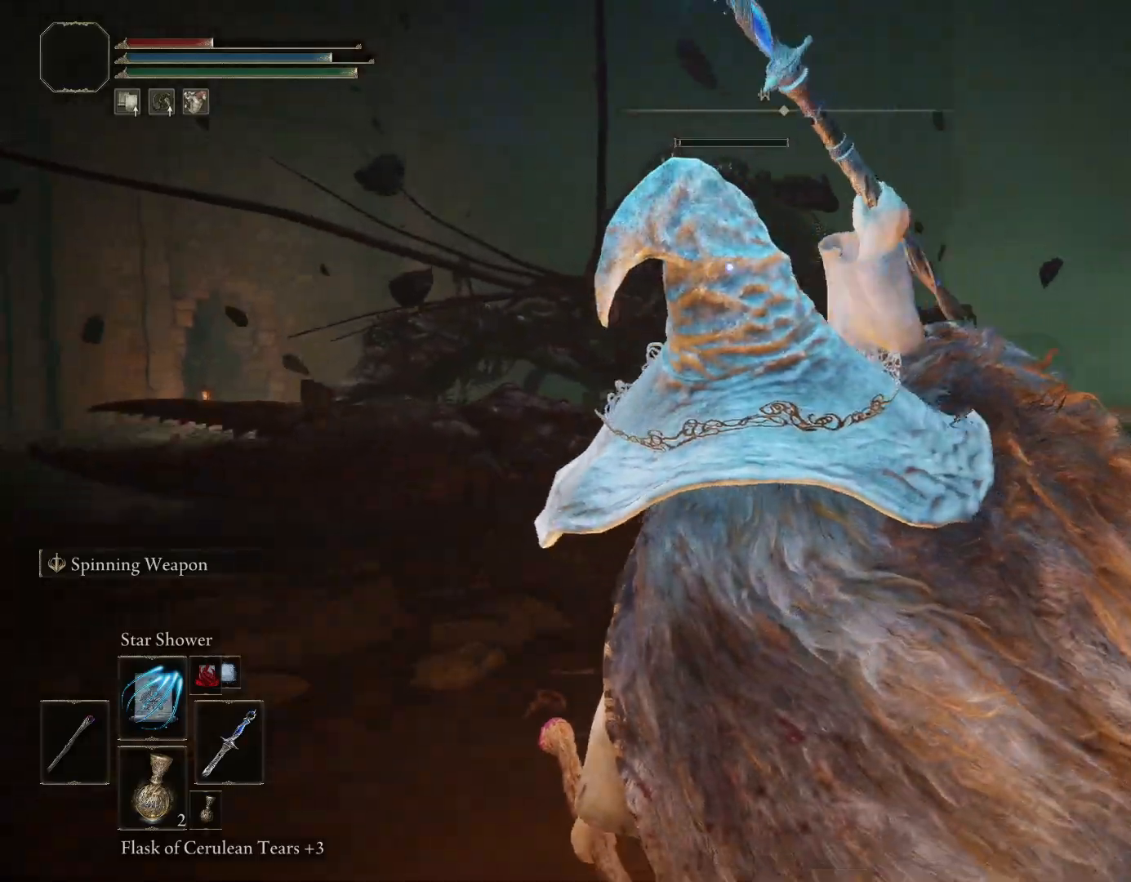
{"dt_ms": 500, "buttons": [], "left_stick": "left", "right_stick": "center", "events": [[183, "left_stick", "left"]]}
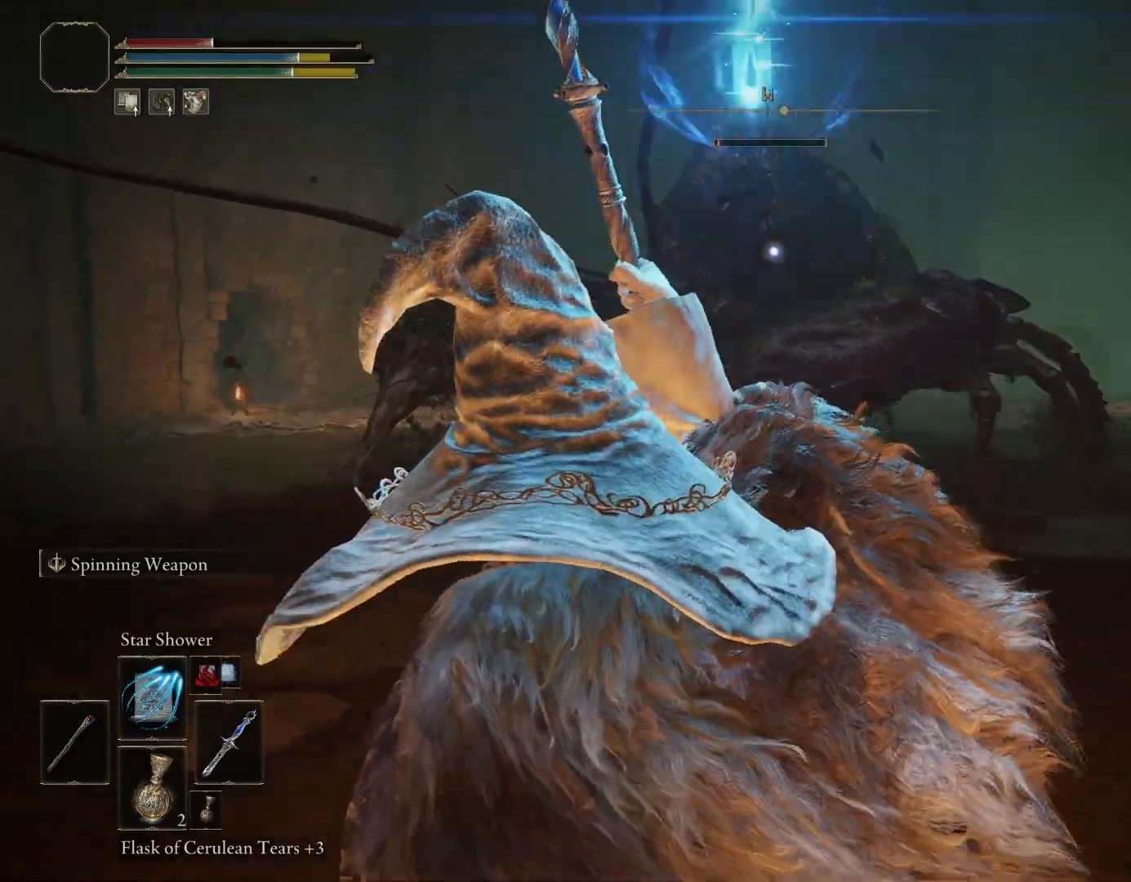
{"dt_ms": 500, "buttons": ["CIRCLE"], "left_stick": "up-left", "right_stick": "center", "events": [[33, "left_stick", "up-left"], [450, "CIRCLE", "down"]]}
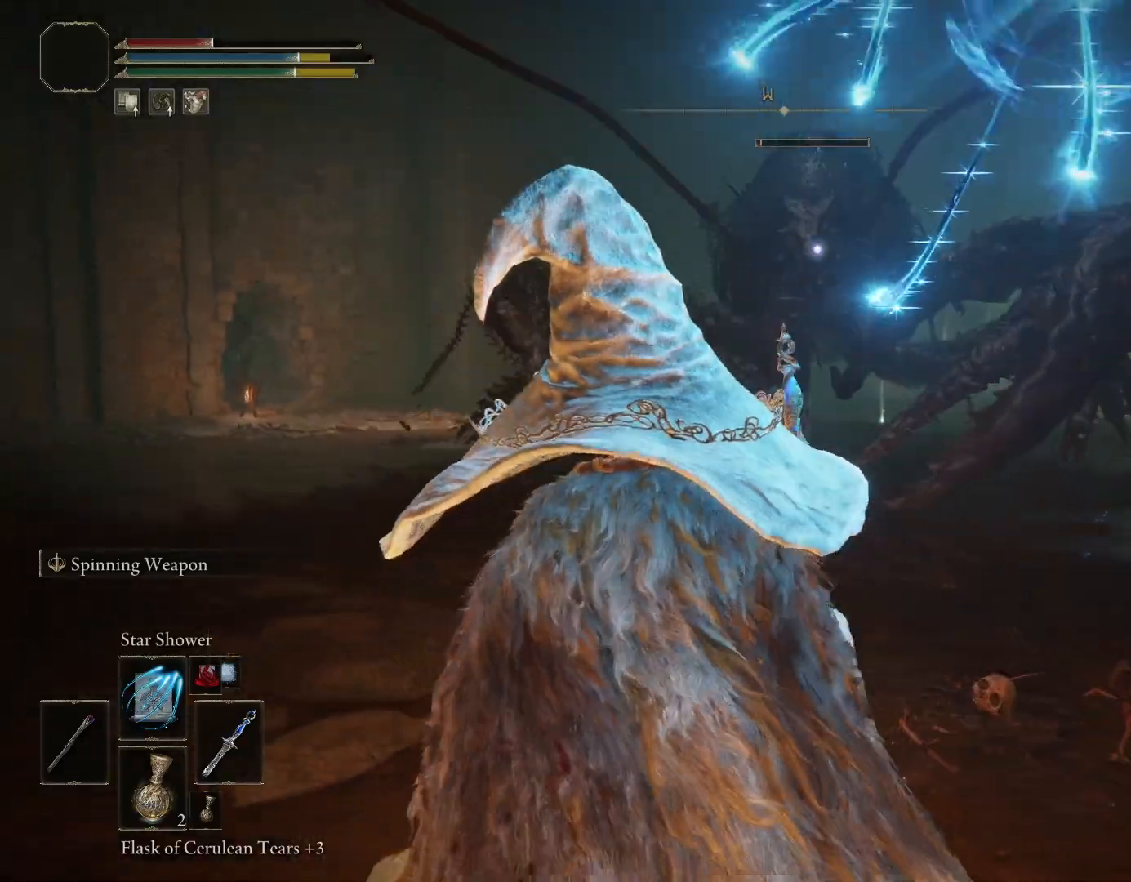
{"dt_ms": 500, "buttons": ["CIRCLE"], "left_stick": "up-right", "right_stick": "center", "events": [[100, "R3", "down"], [200, "right_stick", "down-left"], [233, "R3", "up"], [283, "left_stick", "up"], [417, "left_stick", "up-right"], [483, "right_stick", "center"]]}
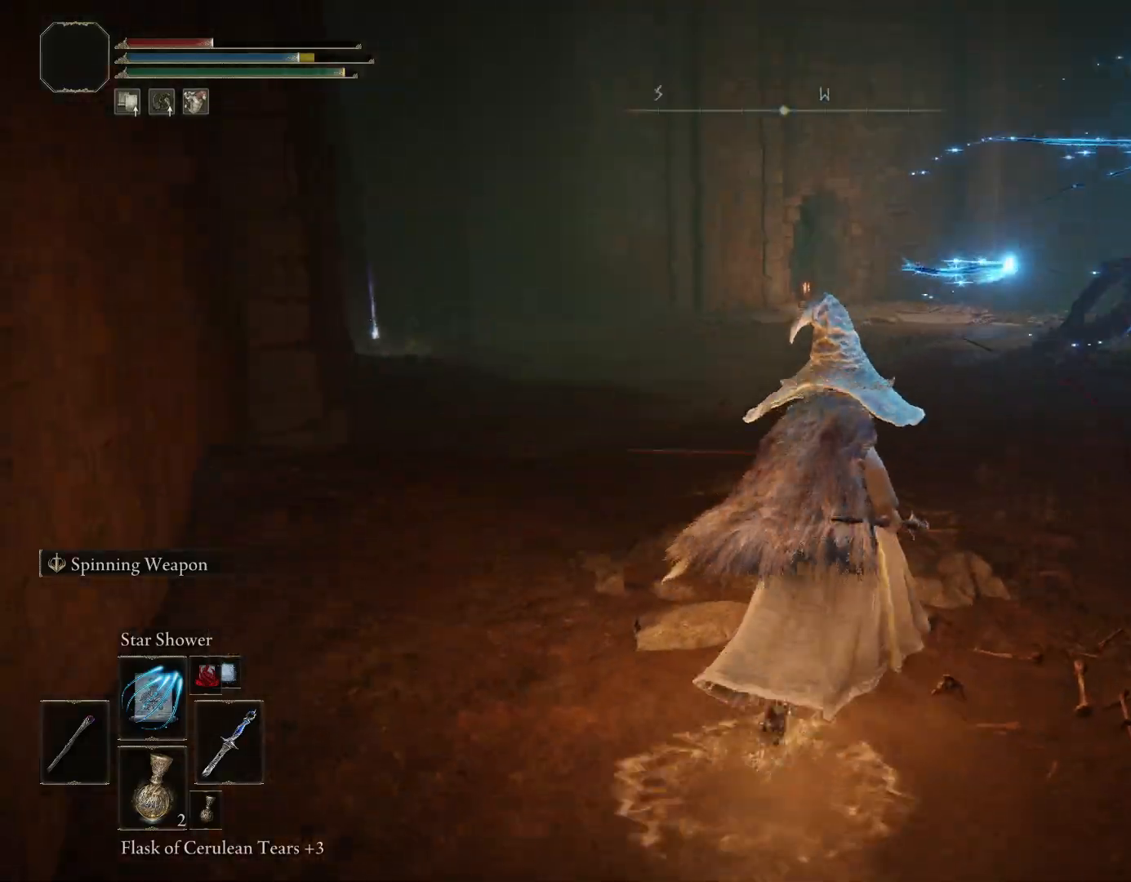
{"dt_ms": 500, "buttons": ["CIRCLE"], "left_stick": "up-right", "right_stick": "down-right", "events": [[217, "right_stick", "left"], [317, "right_stick", "down"], [367, "right_stick", "center"], [417, "right_stick", "down-right"]]}
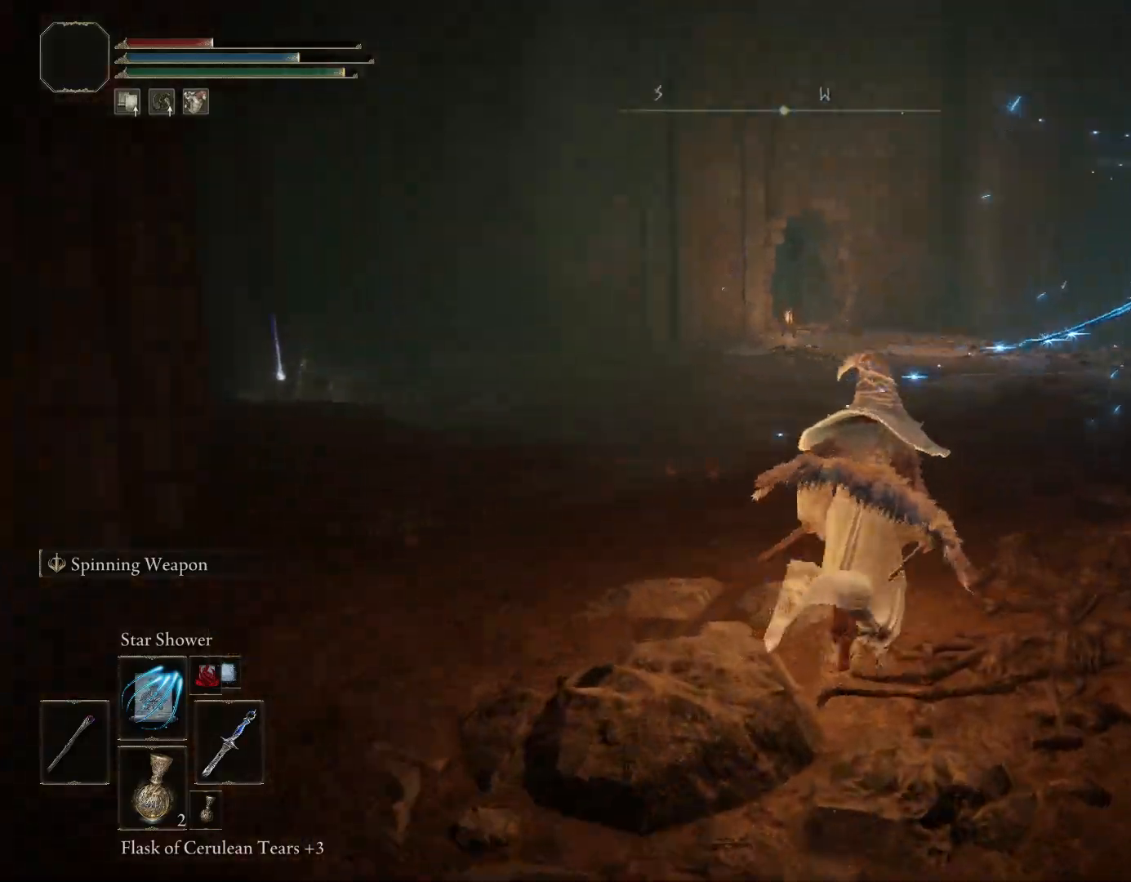
{"dt_ms": 500, "buttons": ["CIRCLE"], "left_stick": "up", "right_stick": "center", "events": [[133, "left_stick", "up"], [317, "right_stick", "right"], [417, "right_stick", "center"]]}
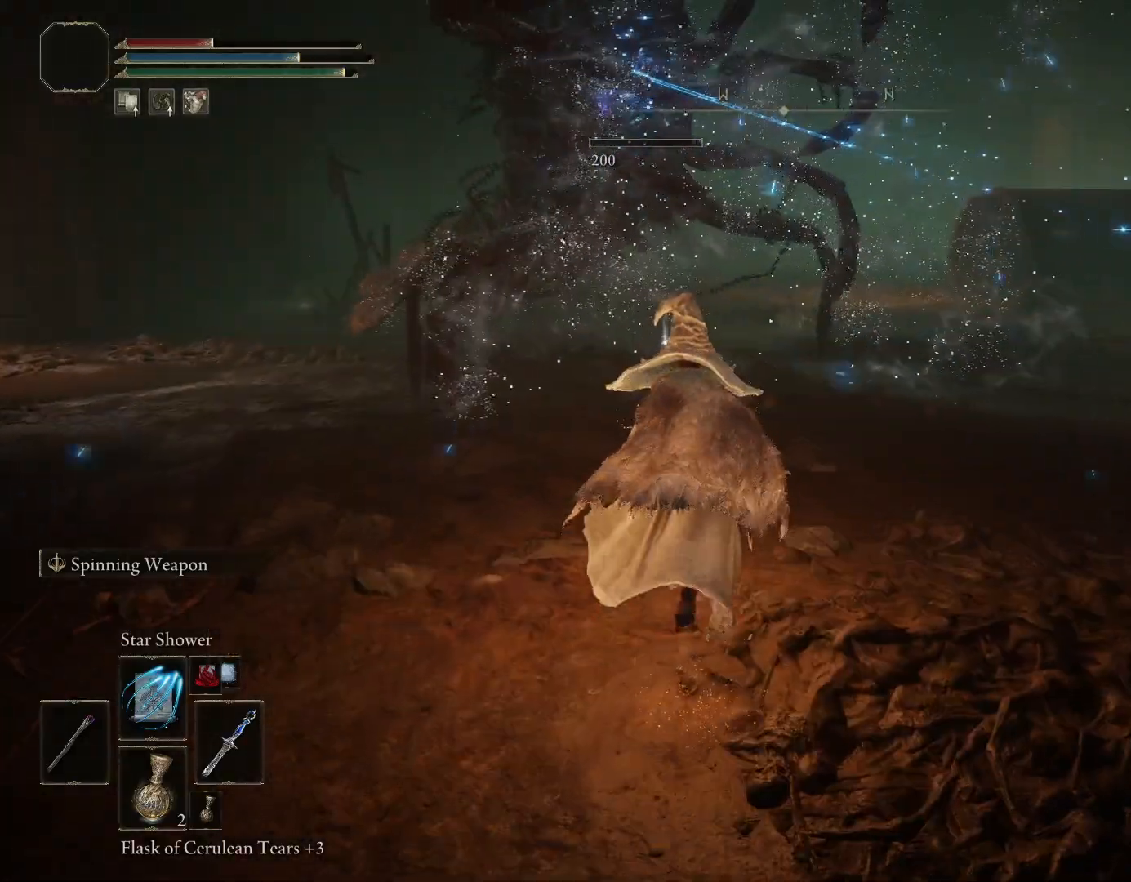
{"dt_ms": 500, "buttons": ["CIRCLE"], "left_stick": "up", "right_stick": "center", "events": [[100, "right_stick", "down-right"], [300, "right_stick", "center"]]}
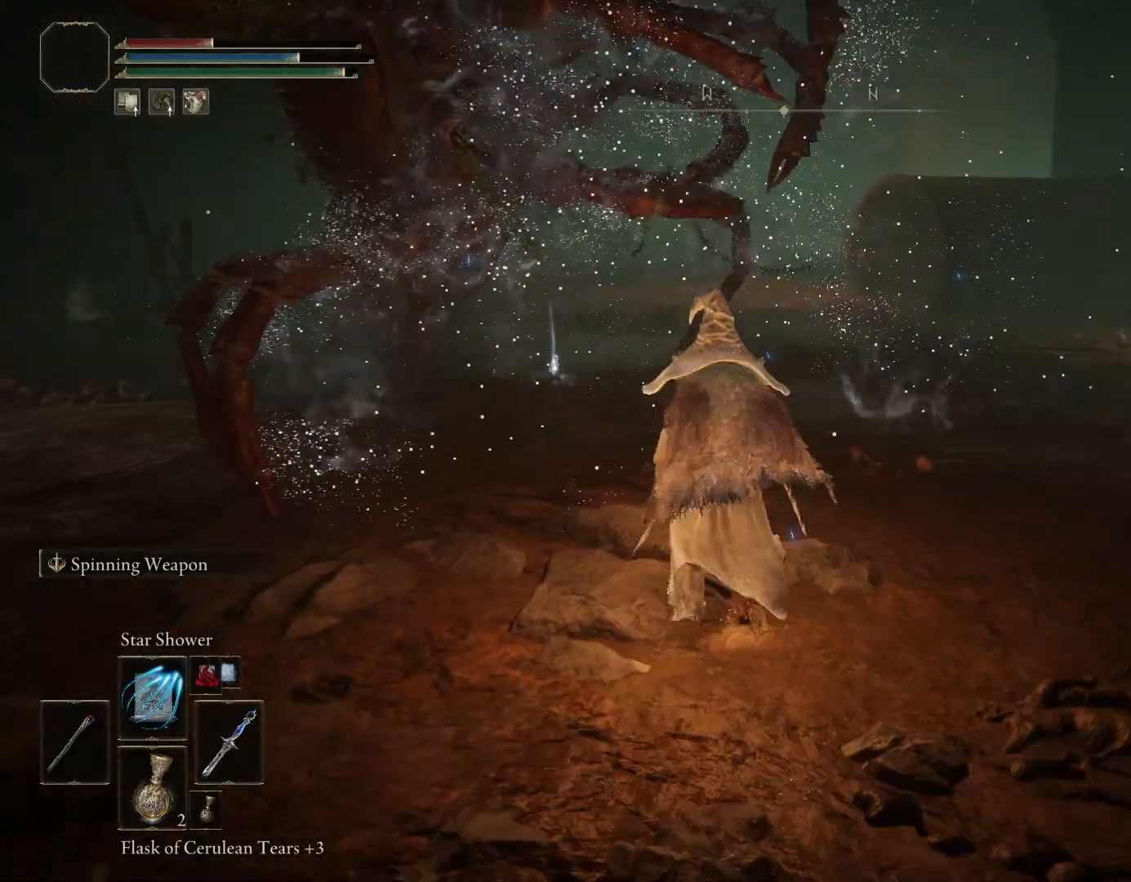
{"dt_ms": 500, "buttons": ["CIRCLE"], "left_stick": "up", "right_stick": "center", "events": [[250, "right_stick", "down-left"], [417, "right_stick", "center"]]}
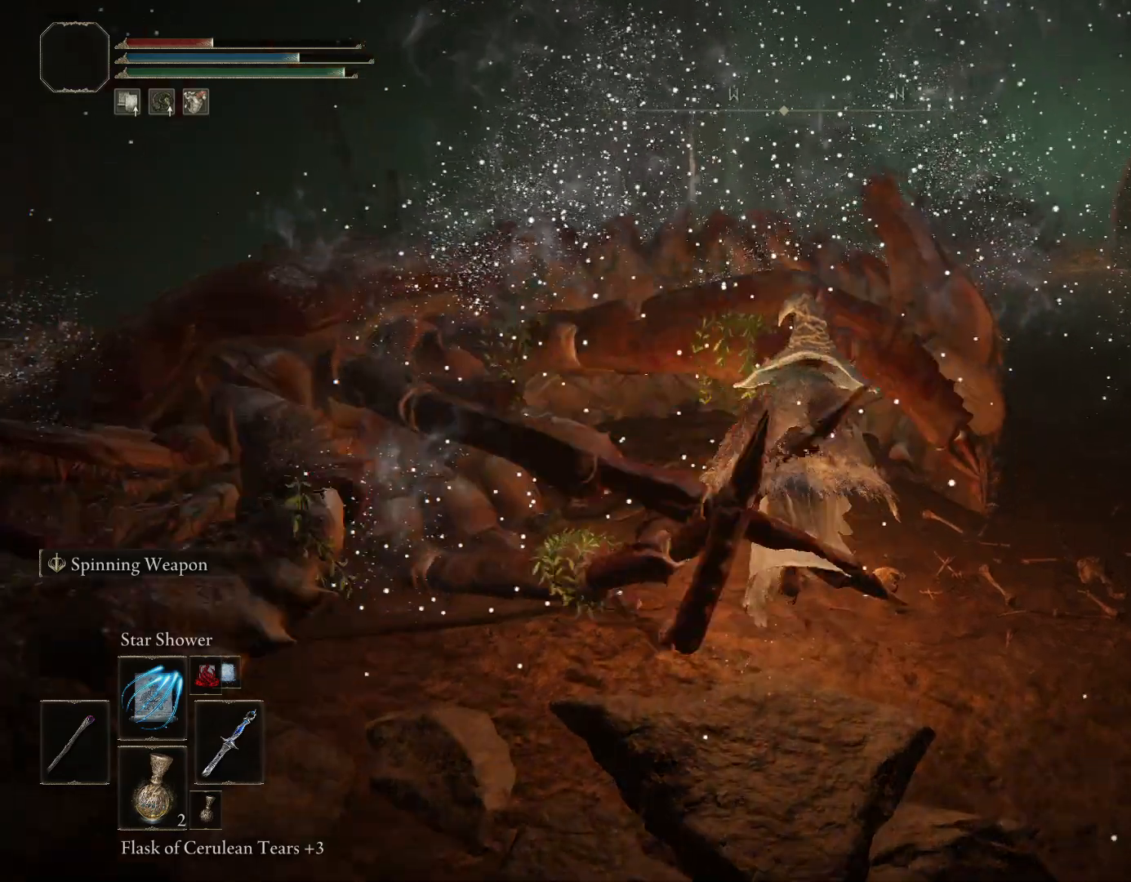
{"dt_ms": 500, "buttons": ["CIRCLE"], "left_stick": "up", "right_stick": "center", "events": [[267, "right_stick", "down-left"], [450, "right_stick", "center"]]}